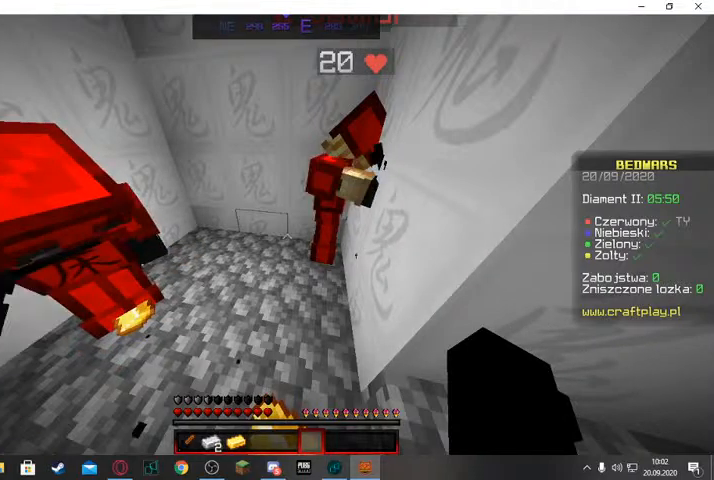
Gameplay with keyboard and mouse; each line is a JSON object with the keys and mouse buttons held at the frame after it. "events" lists presses ("down") and releases ("up") of "a", "d", "s", "space", "w", "mouse_left" and "mouse_right" between this image and that frame as [ms after this image, input, new state], when the widget could be followed in between. "mouse_left", "mouse_right" = the "left", "right" buttons of the "mouse" list. No other keys are recorded. Fast repeated clicks can show as one long hold. Mouse movement is not recorded.
{"keys": [], "mouse": [], "events": []}
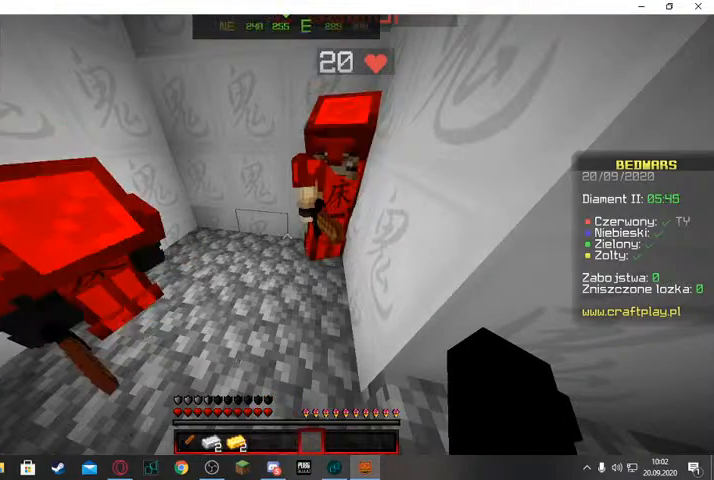
{"keys": [], "mouse": [], "events": []}
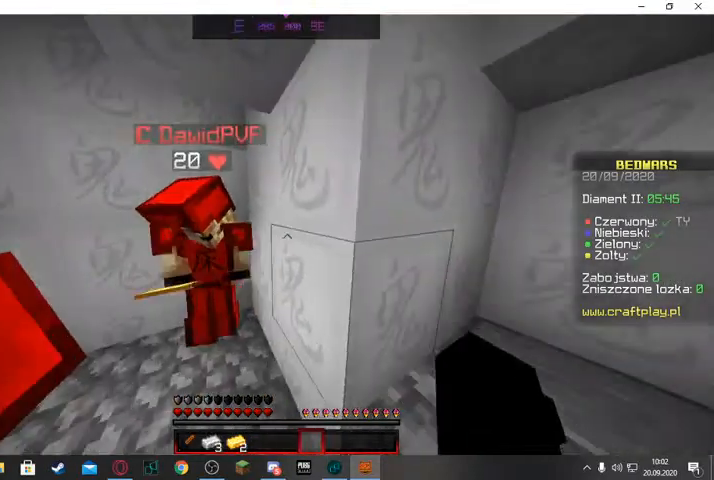
{"keys": [], "mouse": ["left"], "events": [[367, "mouse_left", "down"]]}
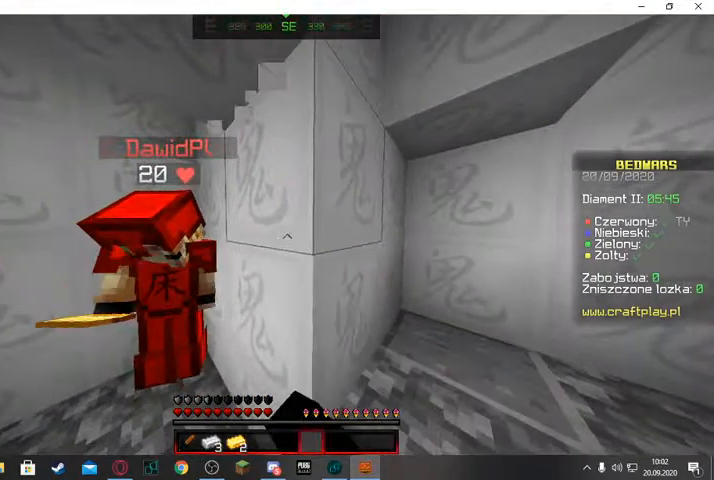
{"keys": [], "mouse": ["left"], "events": [[333, "mouse_left", "up"], [433, "mouse_left", "down"]]}
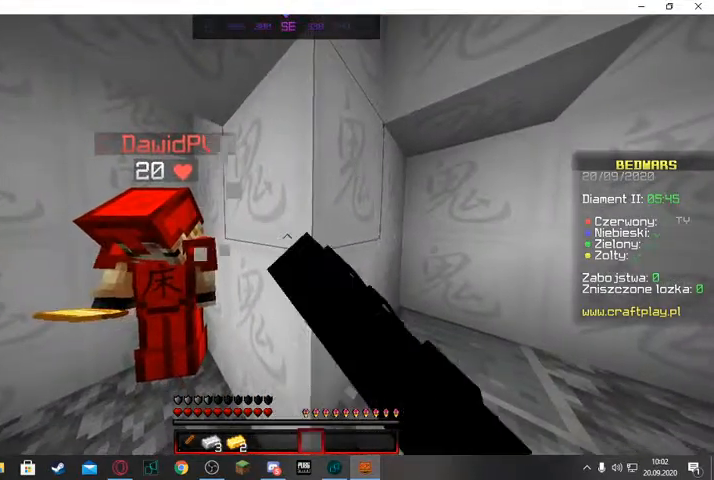
{"keys": [], "mouse": ["left"], "events": []}
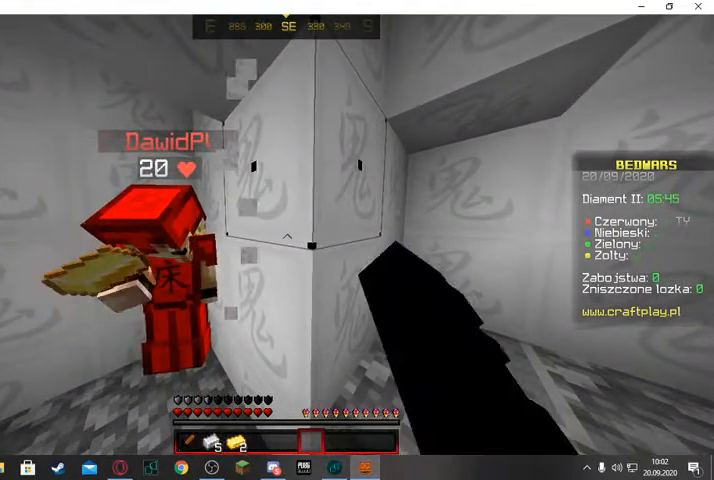
{"keys": [], "mouse": ["left"], "events": []}
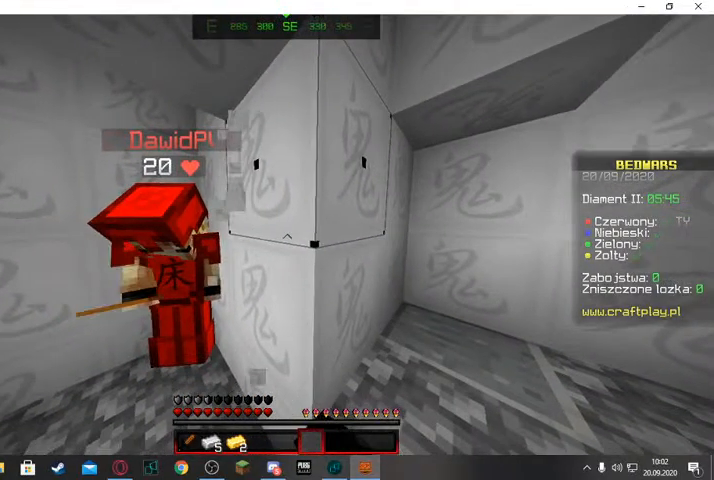
{"keys": [], "mouse": ["left"], "events": []}
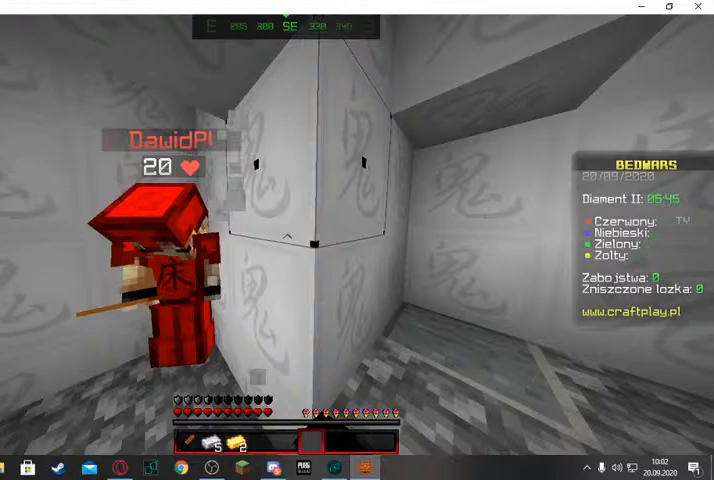
{"keys": [], "mouse": ["left"], "events": []}
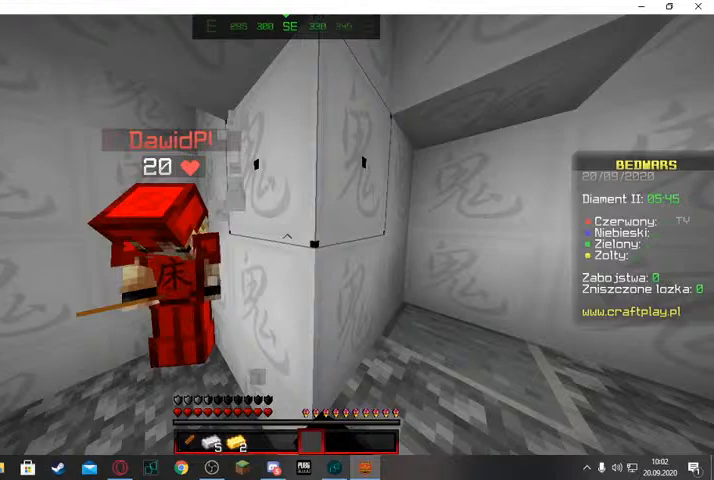
{"keys": [], "mouse": ["left"], "events": []}
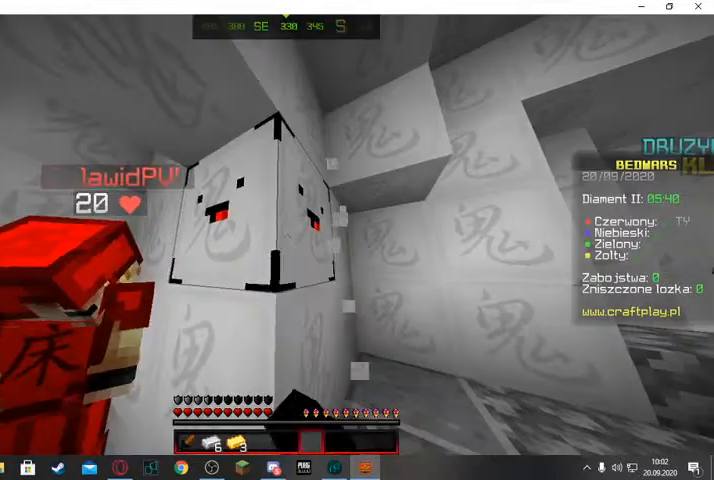
{"keys": [], "mouse": ["left"], "events": []}
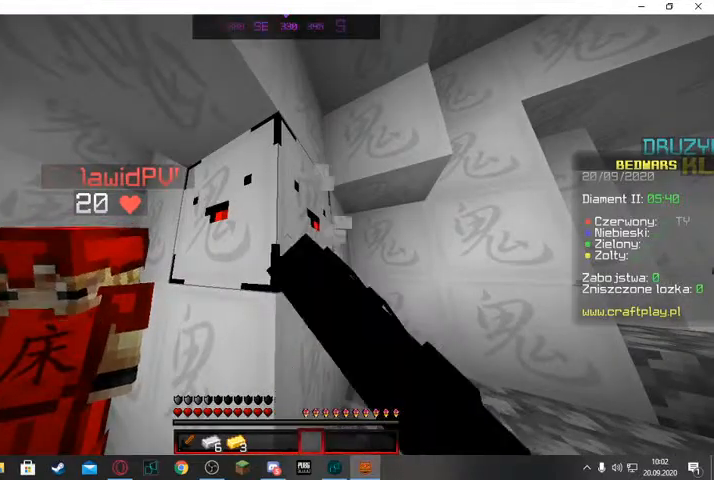
{"keys": [], "mouse": ["left"], "events": []}
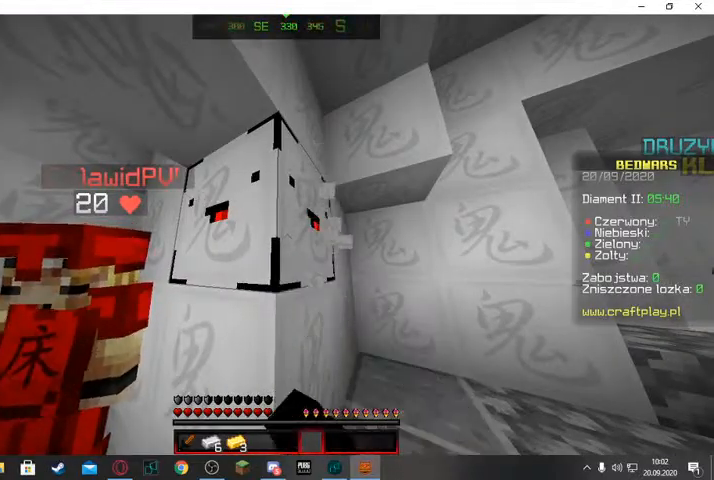
{"keys": [], "mouse": ["left"], "events": []}
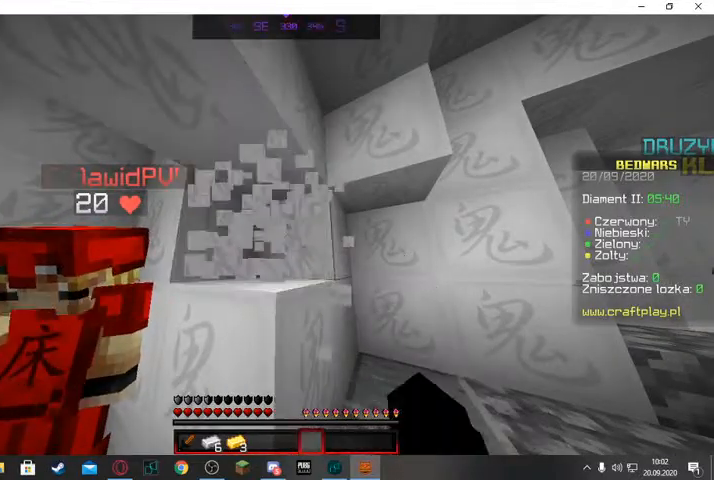
{"keys": [], "mouse": [], "events": [[433, "mouse_left", "up"]]}
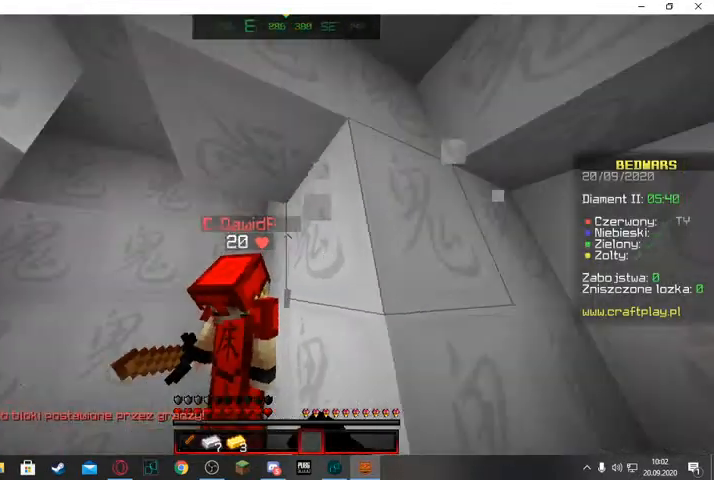
{"keys": [], "mouse": [], "events": []}
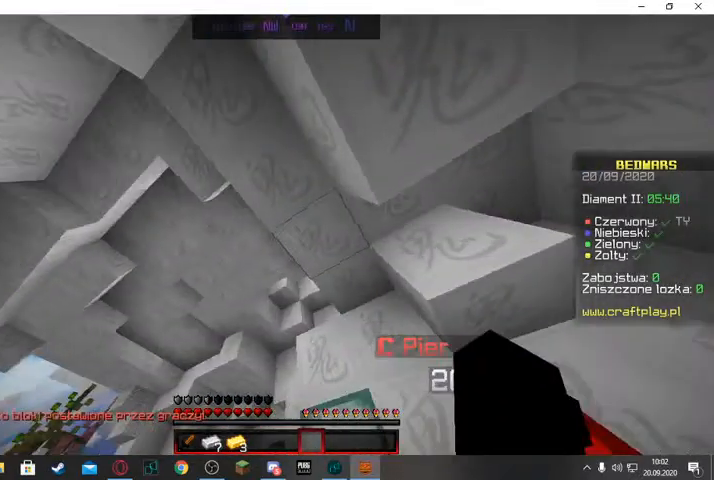
{"keys": [], "mouse": ["left"], "events": [[167, "mouse_left", "down"]]}
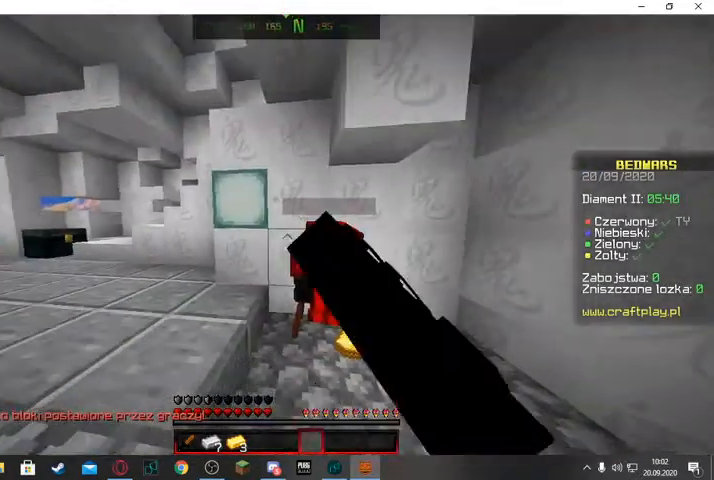
{"keys": [], "mouse": [], "events": [[433, "mouse_left", "up"]]}
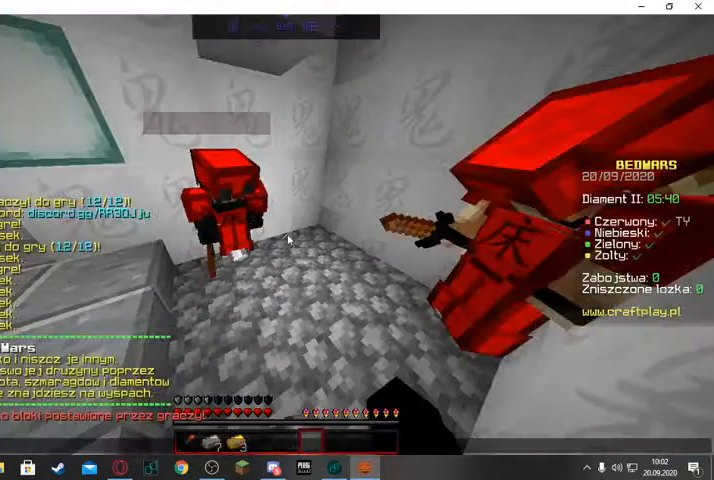
{"keys": [], "mouse": [], "events": []}
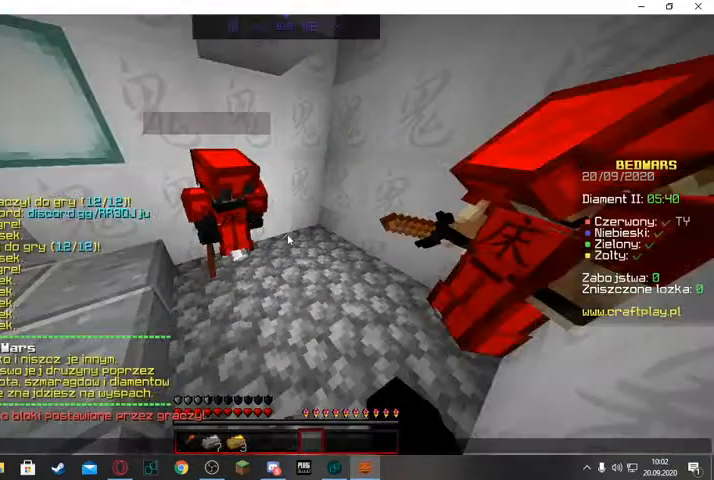
{"keys": [], "mouse": [], "events": []}
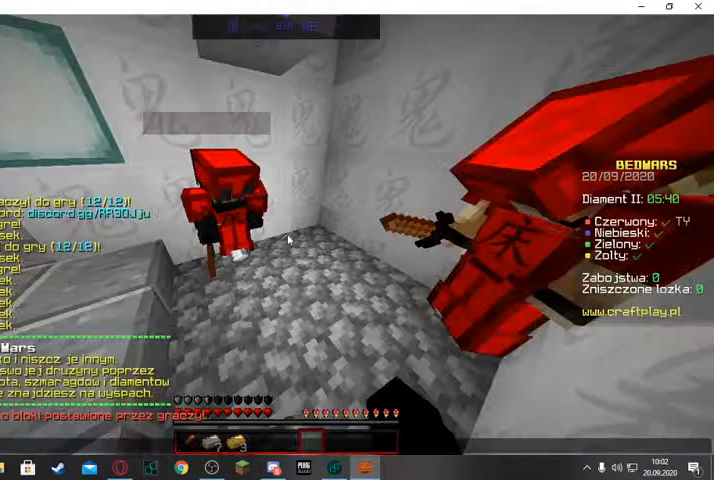
{"keys": [], "mouse": [], "events": []}
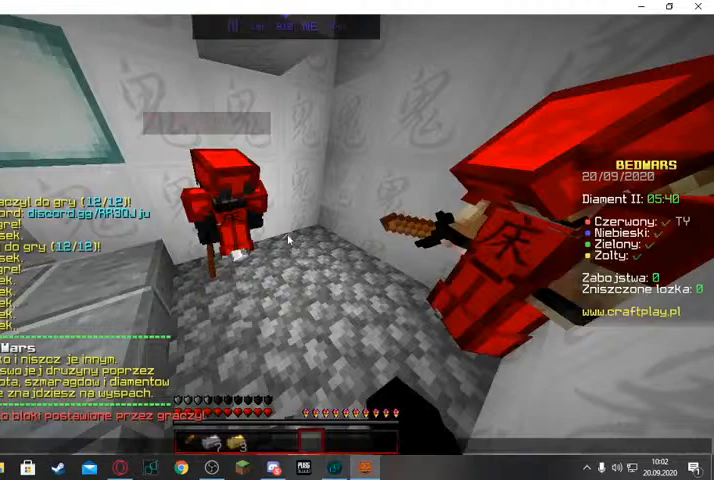
{"keys": [], "mouse": ["left"], "events": [[200, "mouse_left", "down"]]}
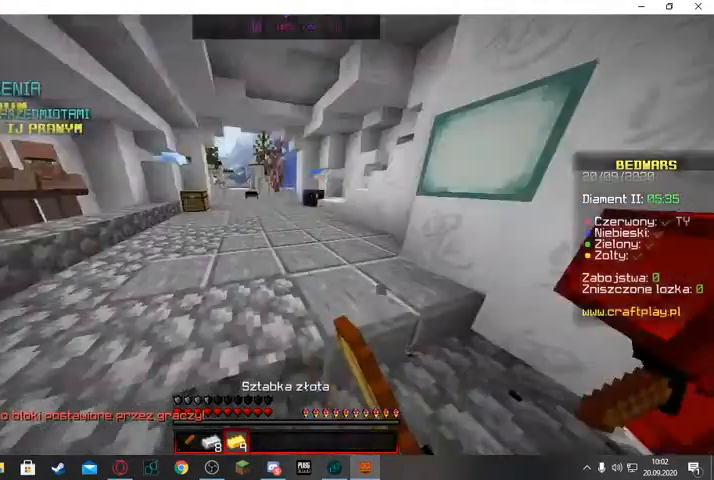
{"keys": ["w"], "mouse": [], "events": [[100, "w", "down"], [233, "mouse_left", "up"]]}
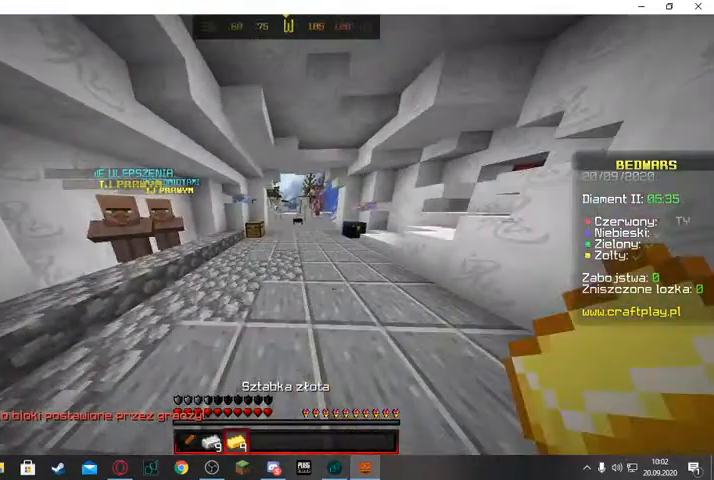
{"keys": ["w"], "mouse": [], "events": []}
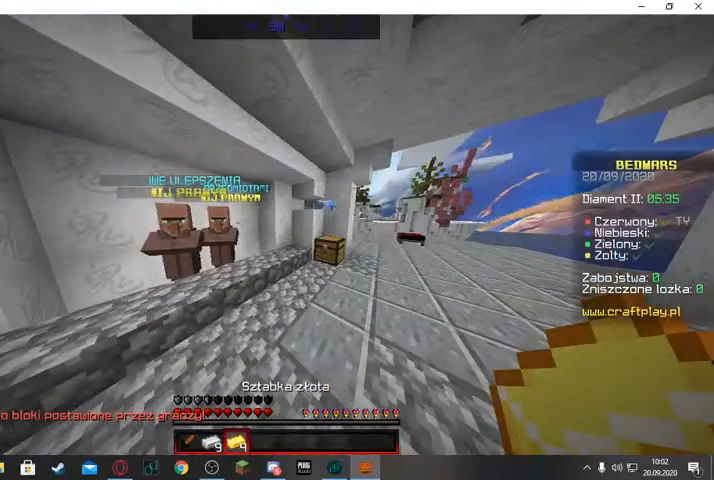
{"keys": [], "mouse": [], "events": [[300, "w", "up"]]}